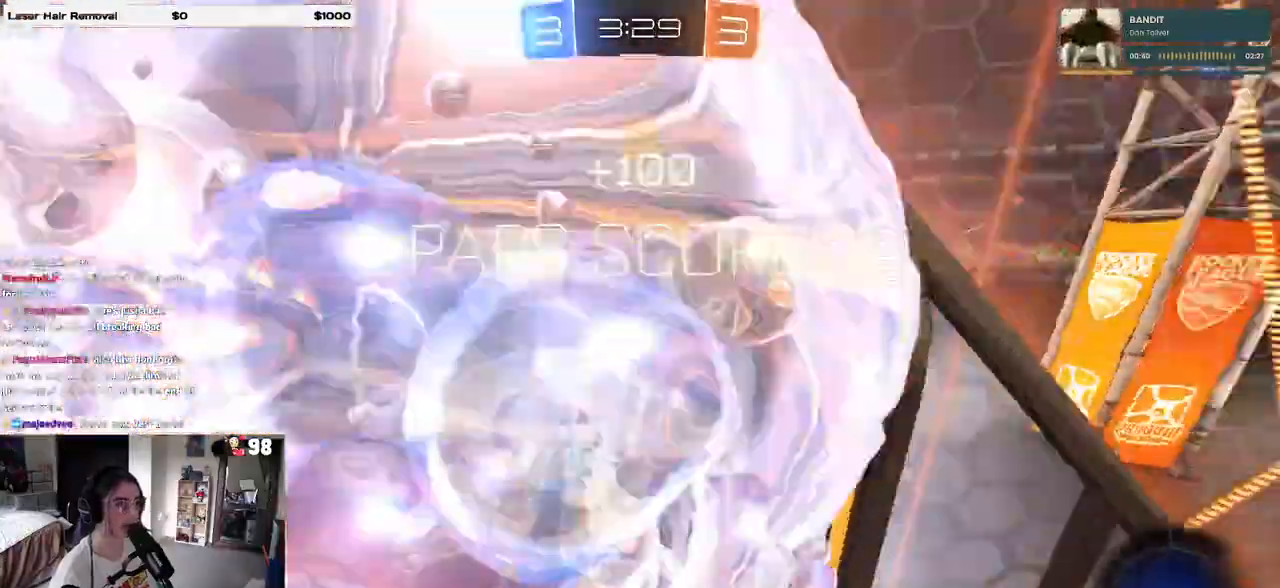
Gameplay with a controller (PlayStation layout); each line is a JSON object with the inputs held at the frame after it. "events" lists button and stick changes between this image and that frame as [ms after this image, input, new state], when the widget could be followed in between. Not read: SQUARE.
{"buttons": [], "left_stick": "right", "right_stick": "center", "events": [[117, "R2", "up"], [117, "TRIANGLE", "up"], [200, "left_stick", "right"]]}
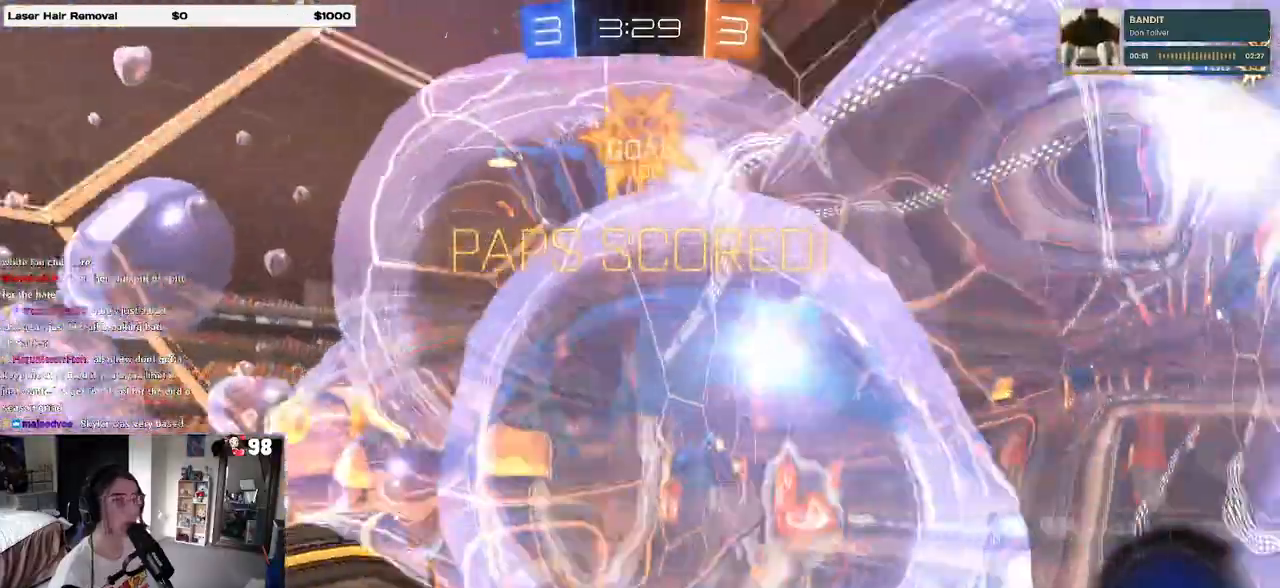
{"buttons": [], "left_stick": "right", "right_stick": "center", "events": []}
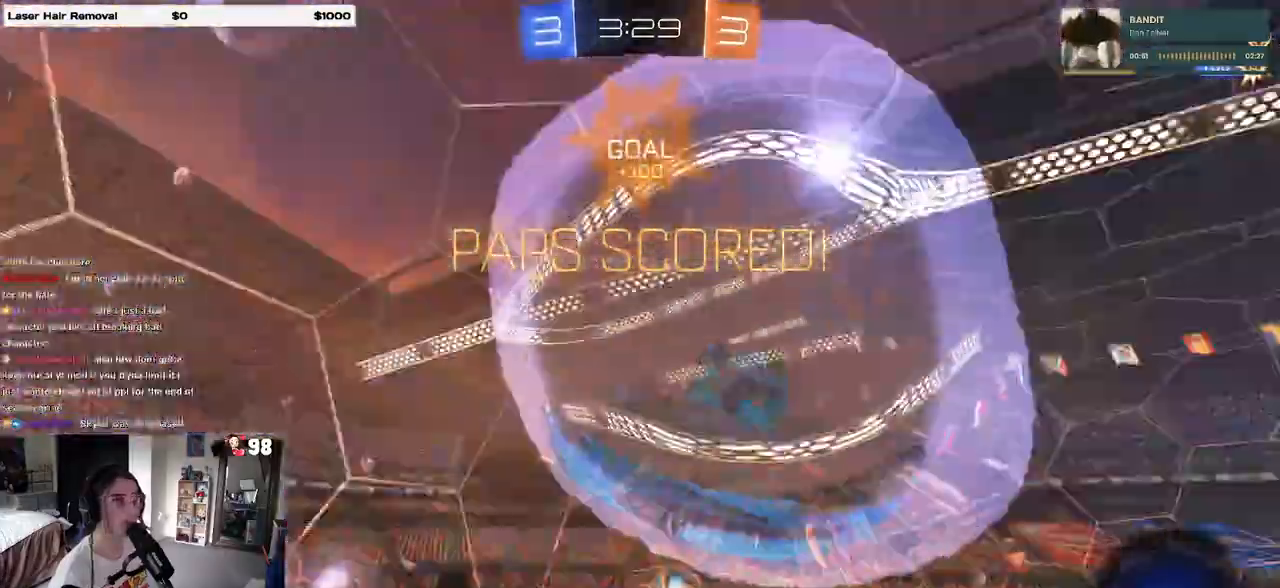
{"buttons": [], "left_stick": "right", "right_stick": "center", "events": []}
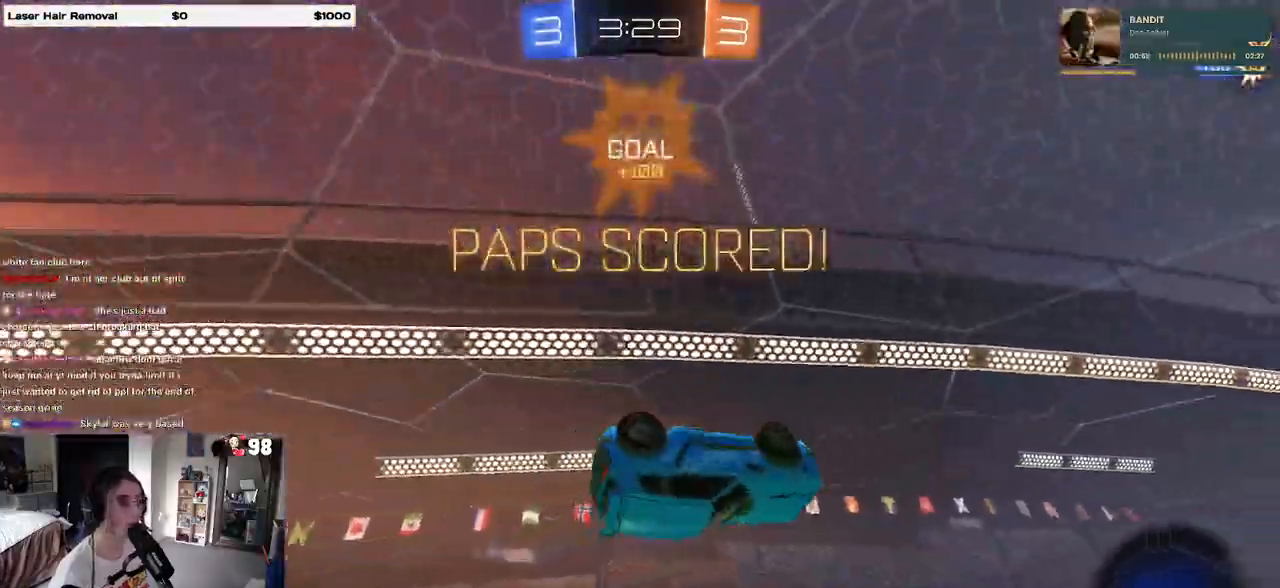
{"buttons": [], "left_stick": "right", "right_stick": "center", "events": [[283, "CROSS", "down"], [383, "CROSS", "up"]]}
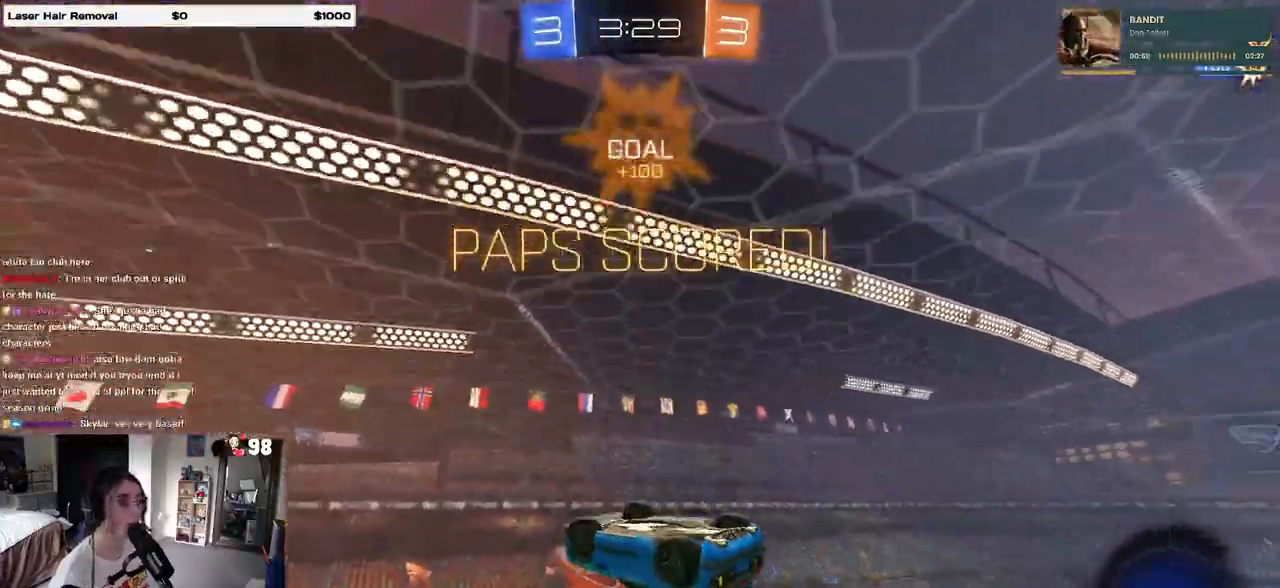
{"buttons": [], "left_stick": "up-right", "right_stick": "center", "events": [[250, "left_stick", "down"], [300, "CROSS", "down"], [350, "left_stick", "up-right"], [383, "CROSS", "up"]]}
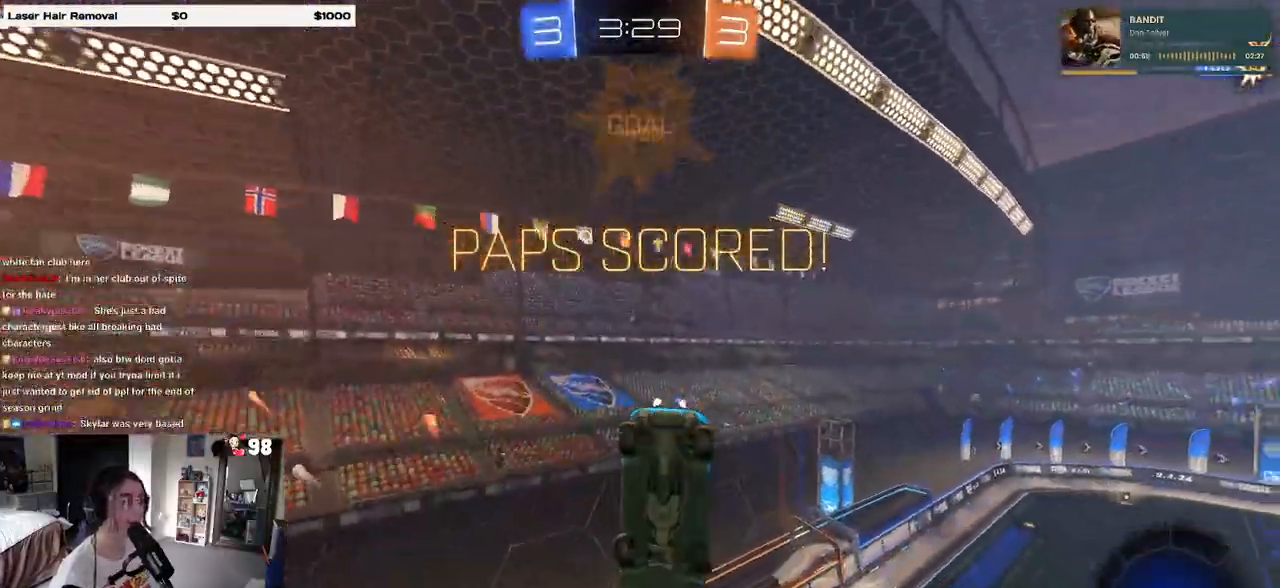
{"buttons": [], "left_stick": "center", "right_stick": "center", "events": [[433, "left_stick", "center"]]}
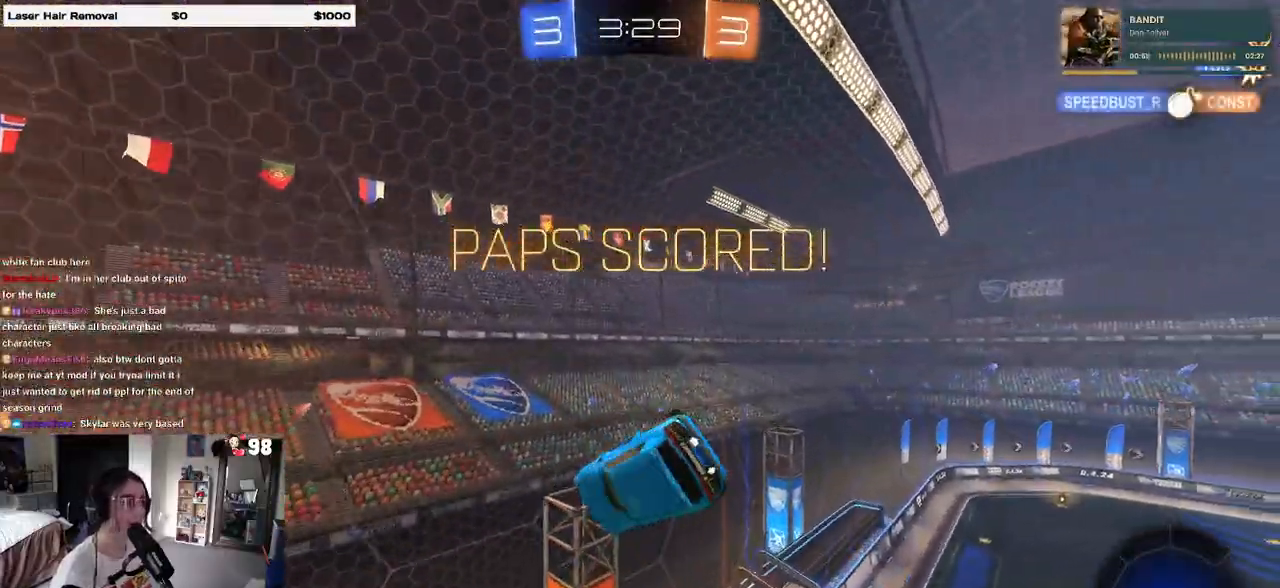
{"buttons": [], "left_stick": "center", "right_stick": "center", "events": []}
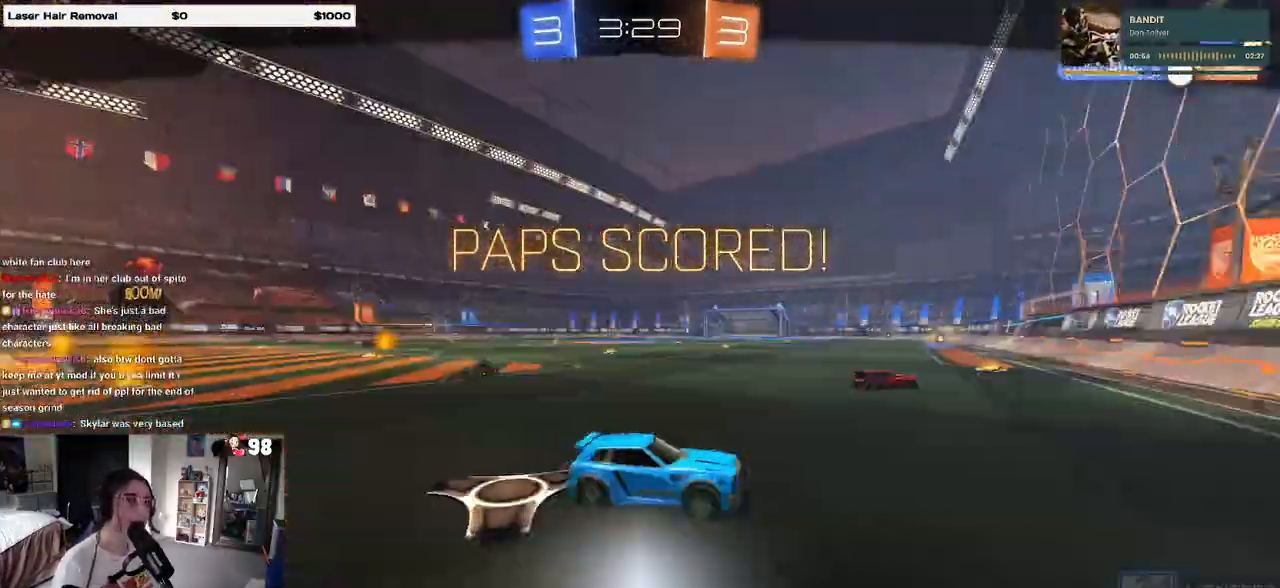
{"buttons": [], "left_stick": "center", "right_stick": "center", "events": []}
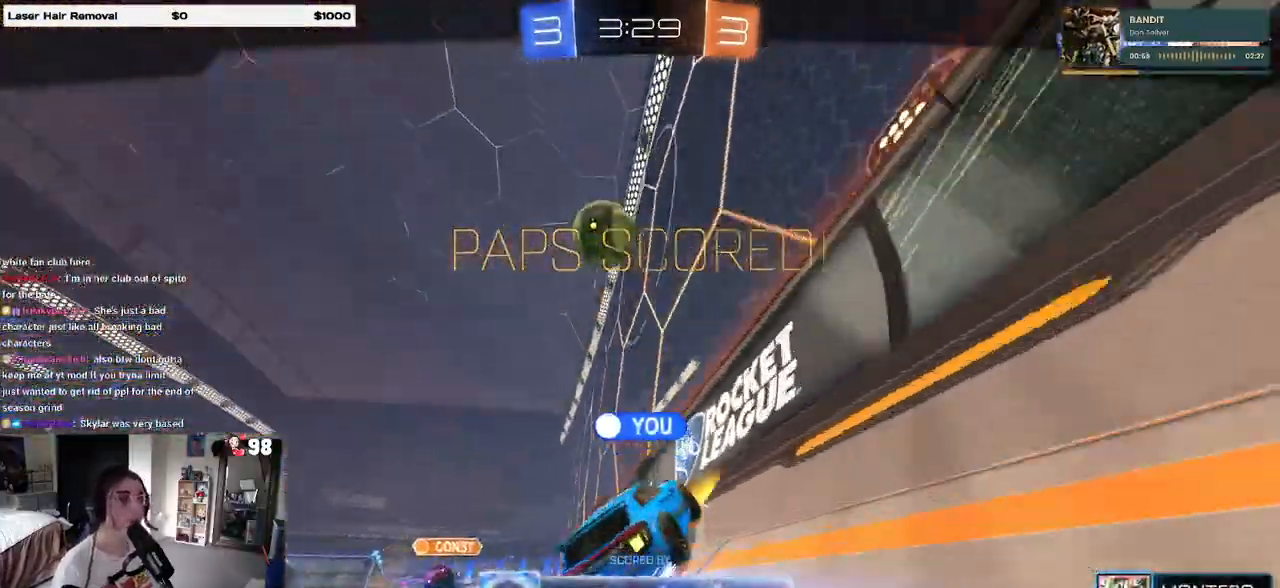
{"buttons": [], "left_stick": "center", "right_stick": "center", "events": []}
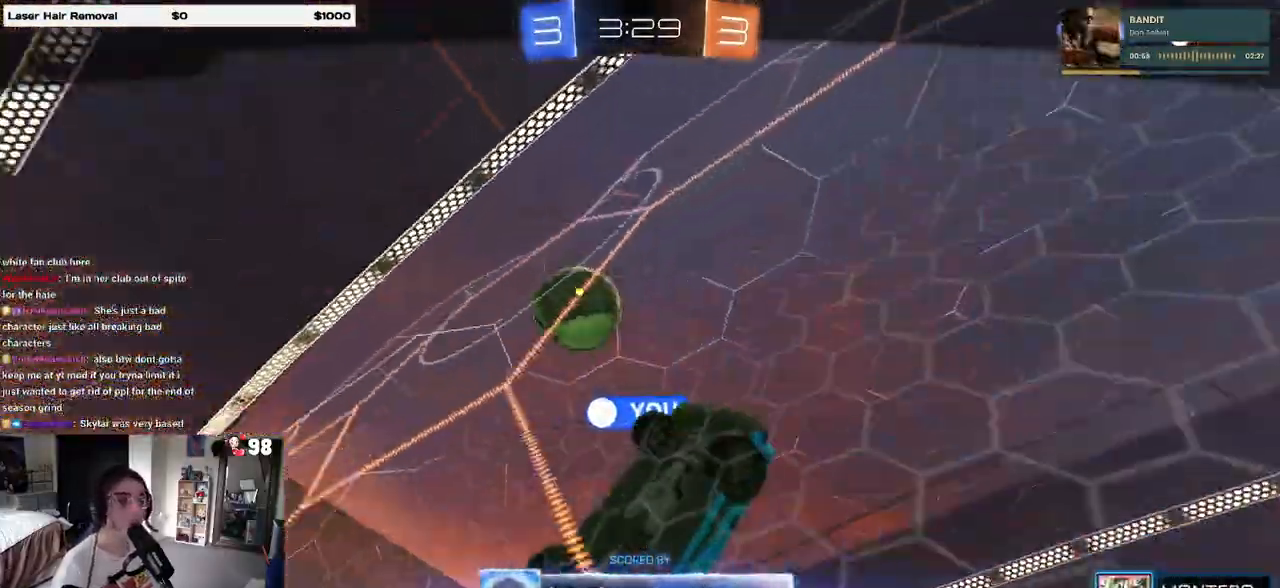
{"buttons": [], "left_stick": "center", "right_stick": "center", "events": []}
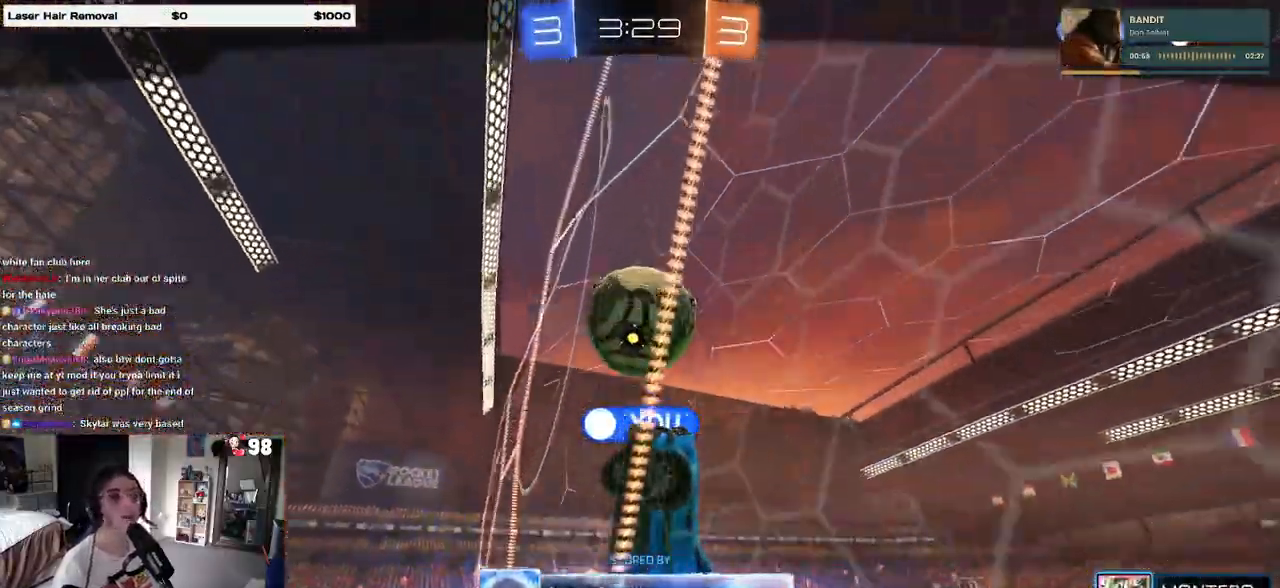
{"buttons": [], "left_stick": "center", "right_stick": "center", "events": []}
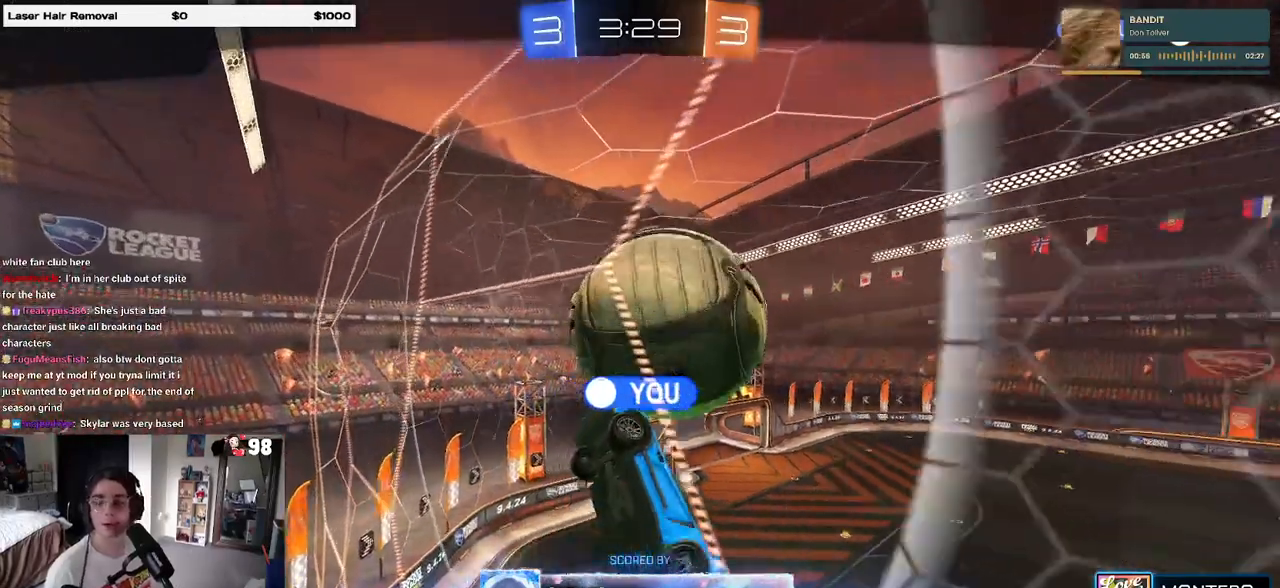
{"buttons": [], "left_stick": "center", "right_stick": "center", "events": []}
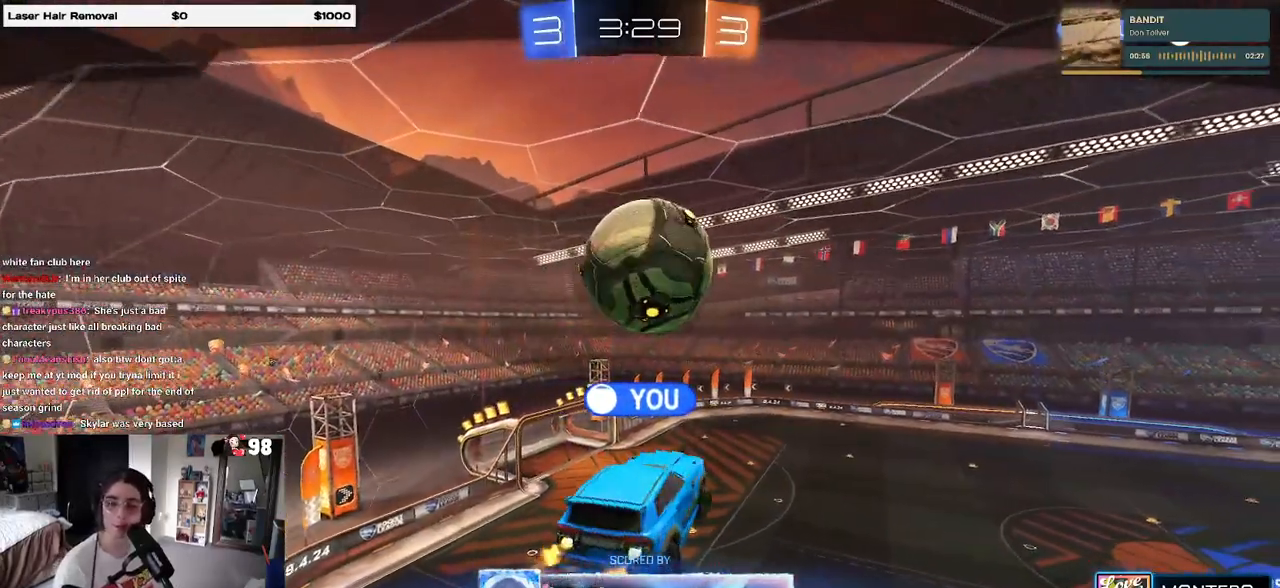
{"buttons": [], "left_stick": "center", "right_stick": "center", "events": [[133, "CROSS", "down"], [233, "CROSS", "up"], [317, "CROSS", "down"], [400, "CROSS", "up"]]}
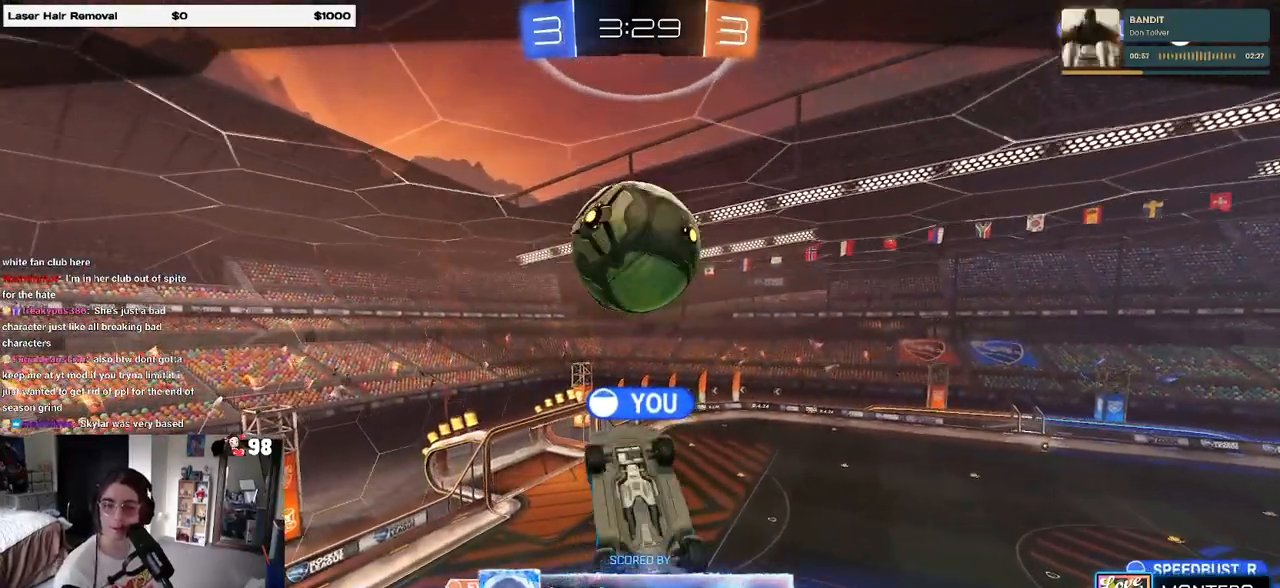
{"buttons": [], "left_stick": "center", "right_stick": "center", "events": []}
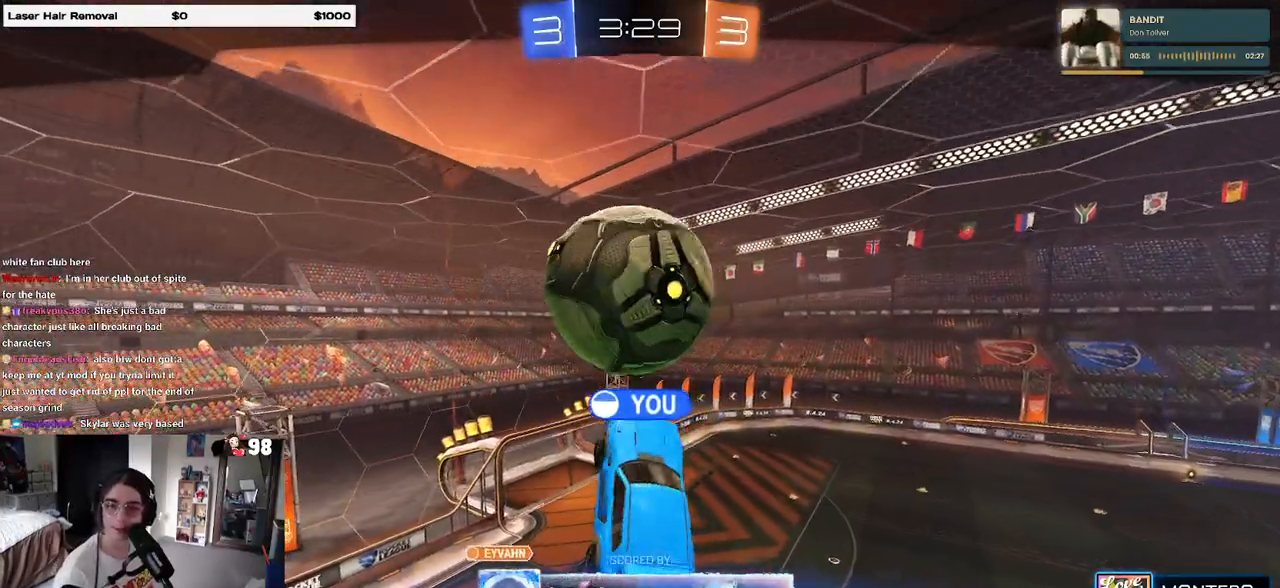
{"buttons": [], "left_stick": "center", "right_stick": "center", "events": []}
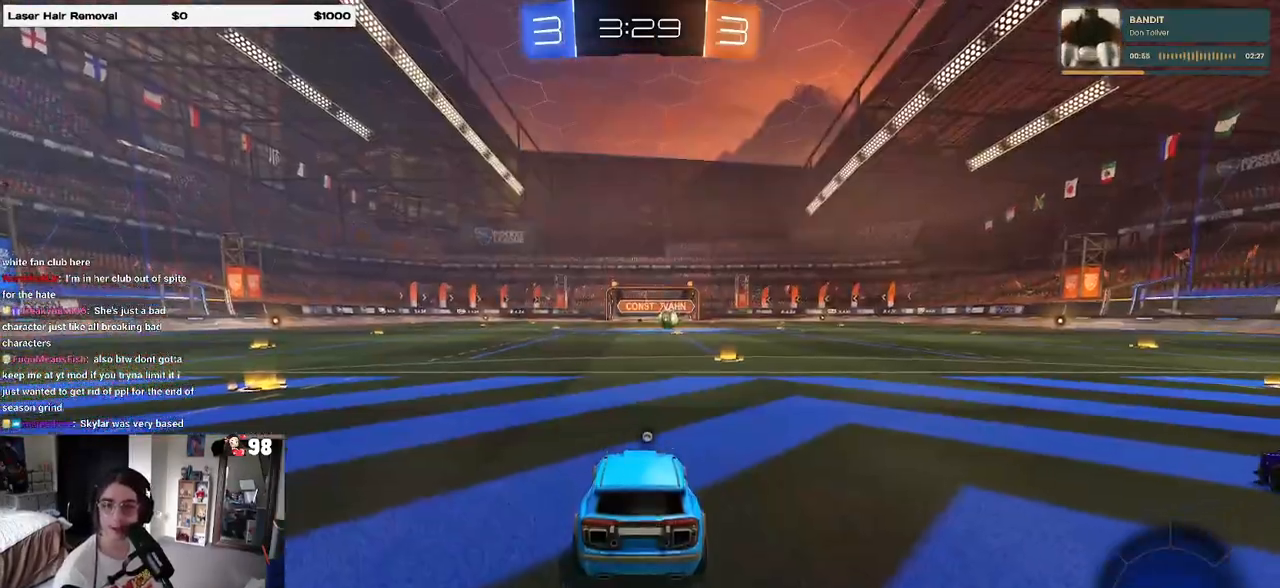
{"buttons": [], "left_stick": "center", "right_stick": "center", "events": [[117, "CROSS", "down"], [217, "CROSS", "up"]]}
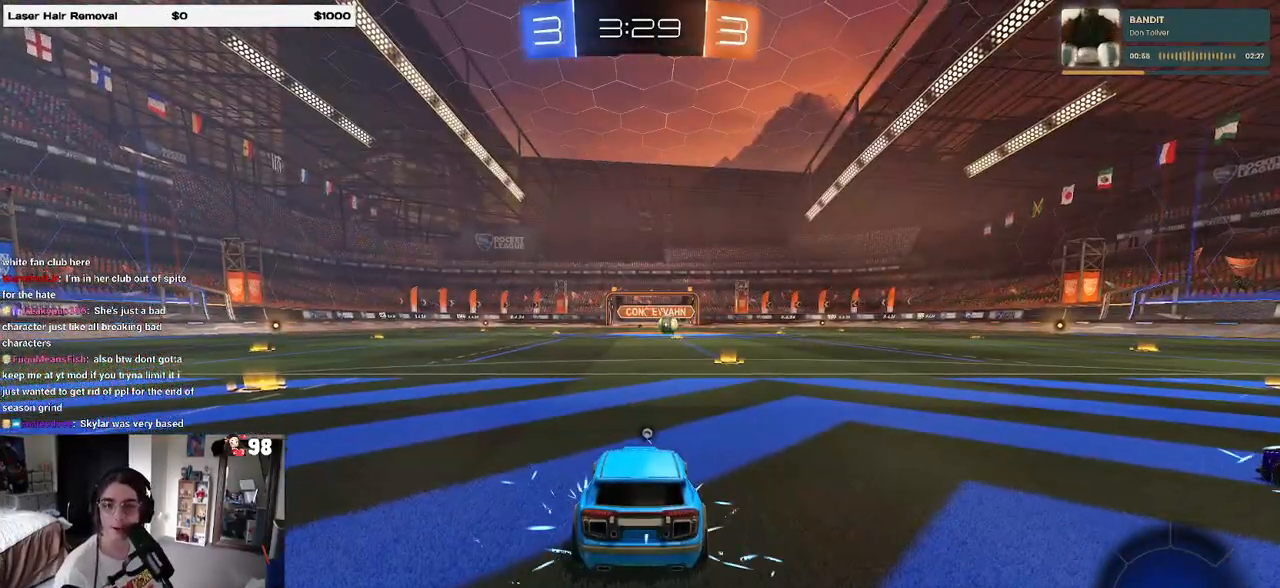
{"buttons": [], "left_stick": "center", "right_stick": "center", "events": [[83, "TRIANGLE", "down"], [117, "TRIANGLE", "up"], [217, "TRIANGLE", "down"], [350, "TRIANGLE", "up"]]}
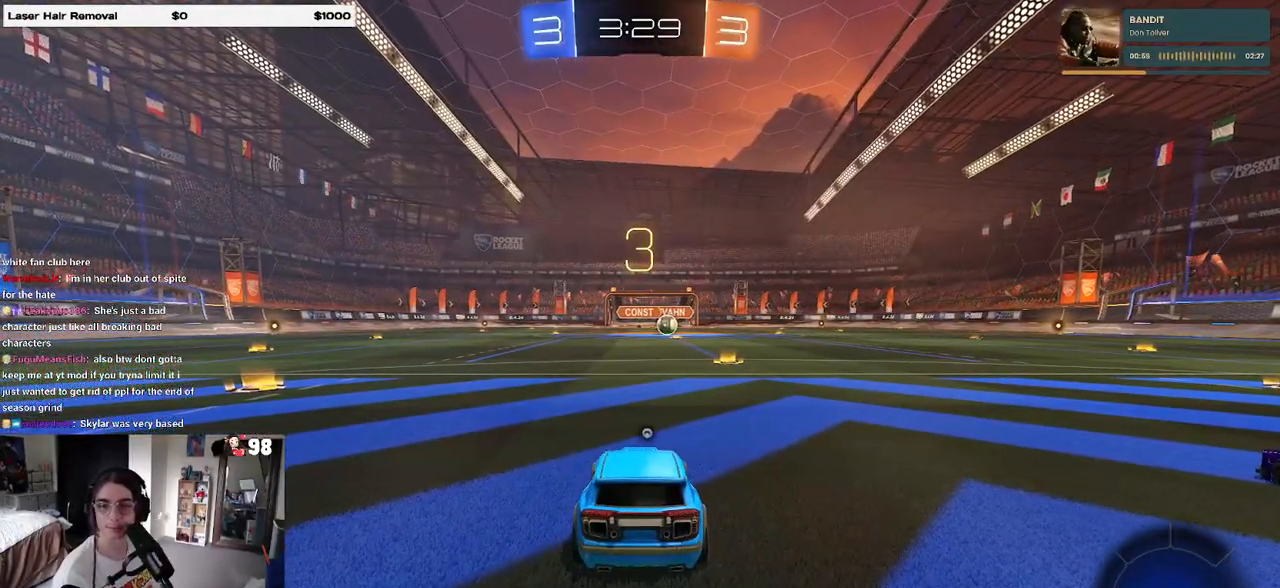
{"buttons": [], "left_stick": "center", "right_stick": "center", "events": [[250, "TRIANGLE", "down"], [317, "TRIANGLE", "up"], [383, "TRIANGLE", "down"], [483, "TRIANGLE", "up"]]}
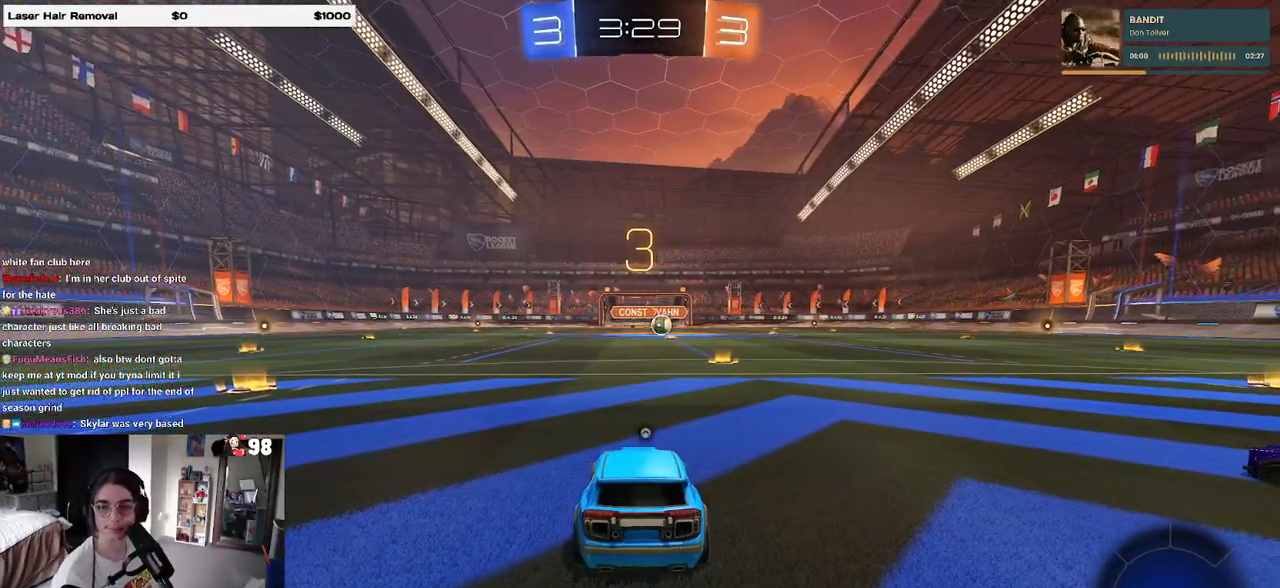
{"buttons": ["R2"], "left_stick": "center", "right_stick": "center", "events": [[450, "R2", "down"]]}
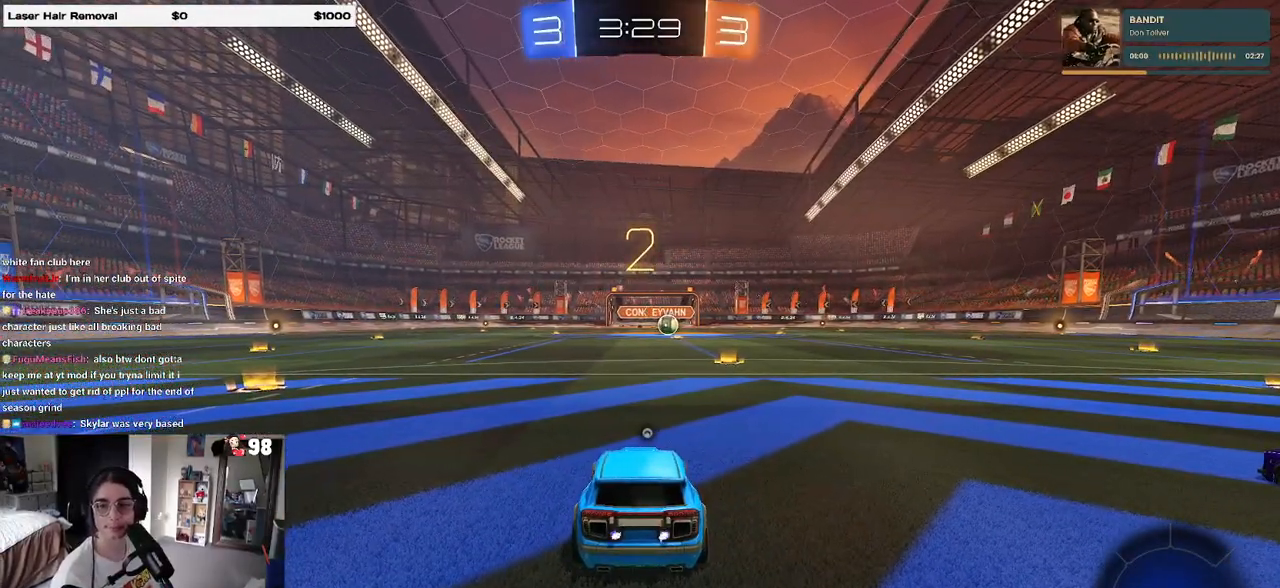
{"buttons": ["R2"], "left_stick": "center", "right_stick": "center", "events": [[117, "TRIANGLE", "down"], [167, "TRIANGLE", "up"], [217, "TRIANGLE", "down"], [350, "TRIANGLE", "up"]]}
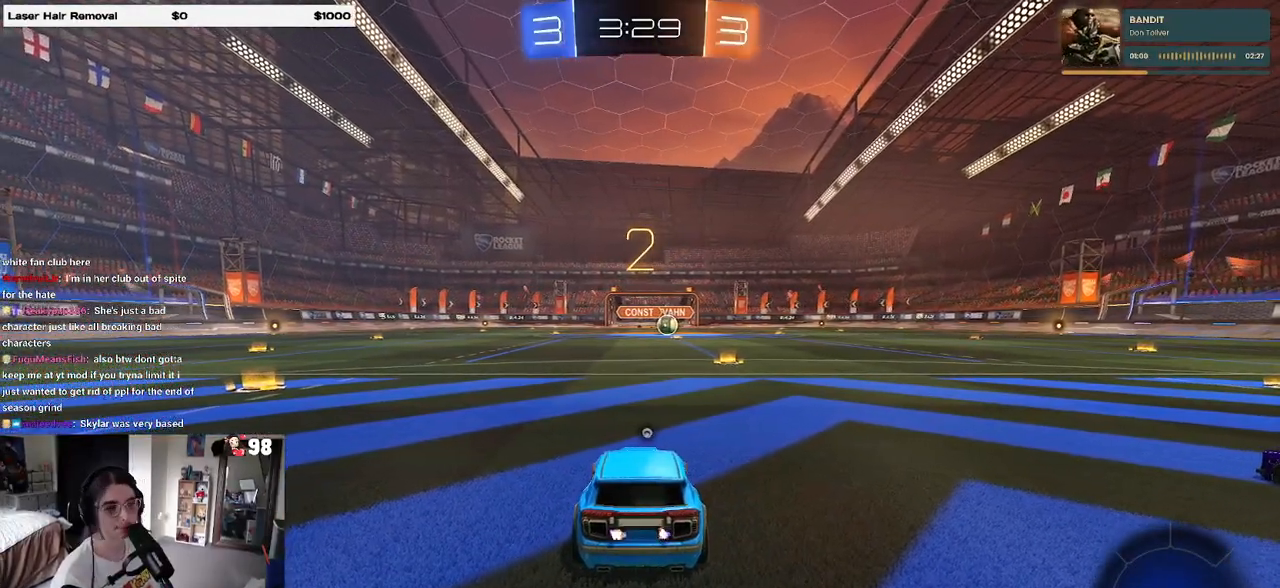
{"buttons": ["R2"], "left_stick": "center", "right_stick": "center", "events": [[183, "TRIANGLE", "down"], [300, "TRIANGLE", "up"]]}
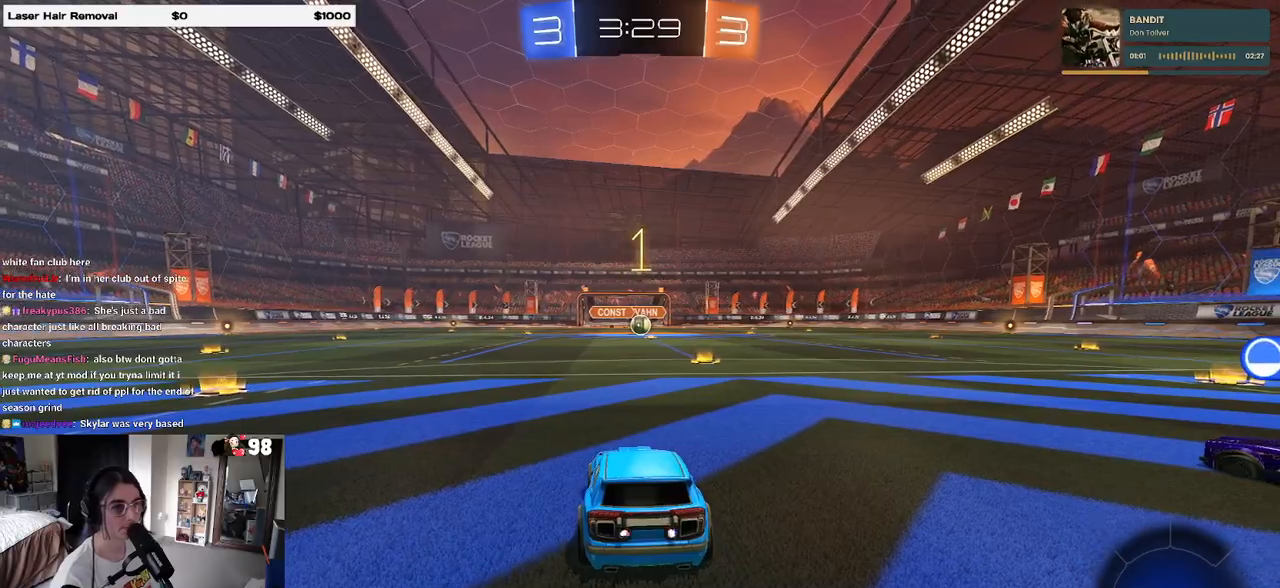
{"buttons": ["R1", "R2"], "left_stick": "center", "right_stick": "center", "events": [[217, "R1", "down"]]}
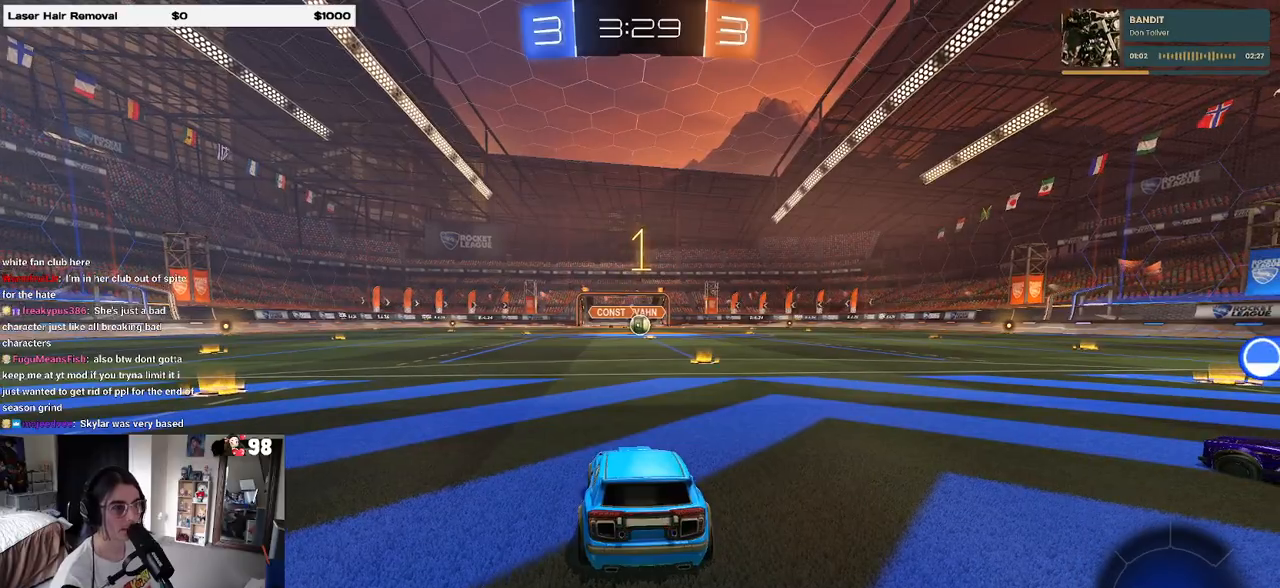
{"buttons": ["R1", "R2"], "left_stick": "right", "right_stick": "center", "events": [[117, "left_stick", "right"], [283, "left_stick", "center"], [500, "left_stick", "right"]]}
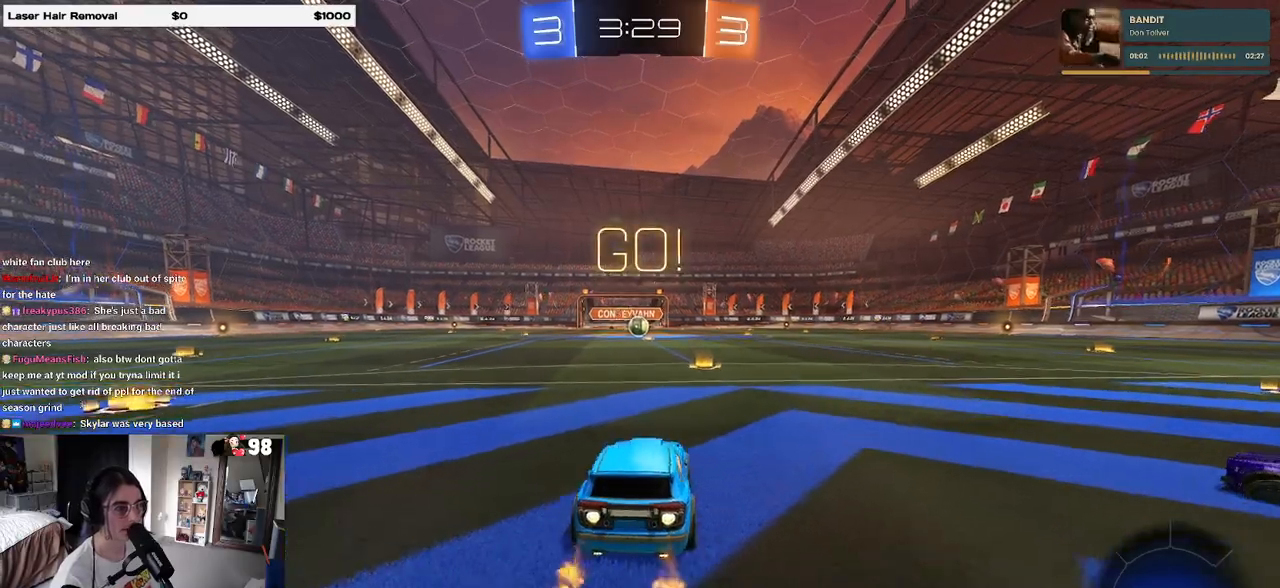
{"buttons": ["R1", "R2"], "left_stick": "down", "right_stick": "center", "events": [[67, "left_stick", "center"], [217, "CROSS", "down"], [267, "left_stick", "up-left"], [333, "CROSS", "up"], [400, "CROSS", "down"], [467, "CROSS", "up"], [467, "left_stick", "down"]]}
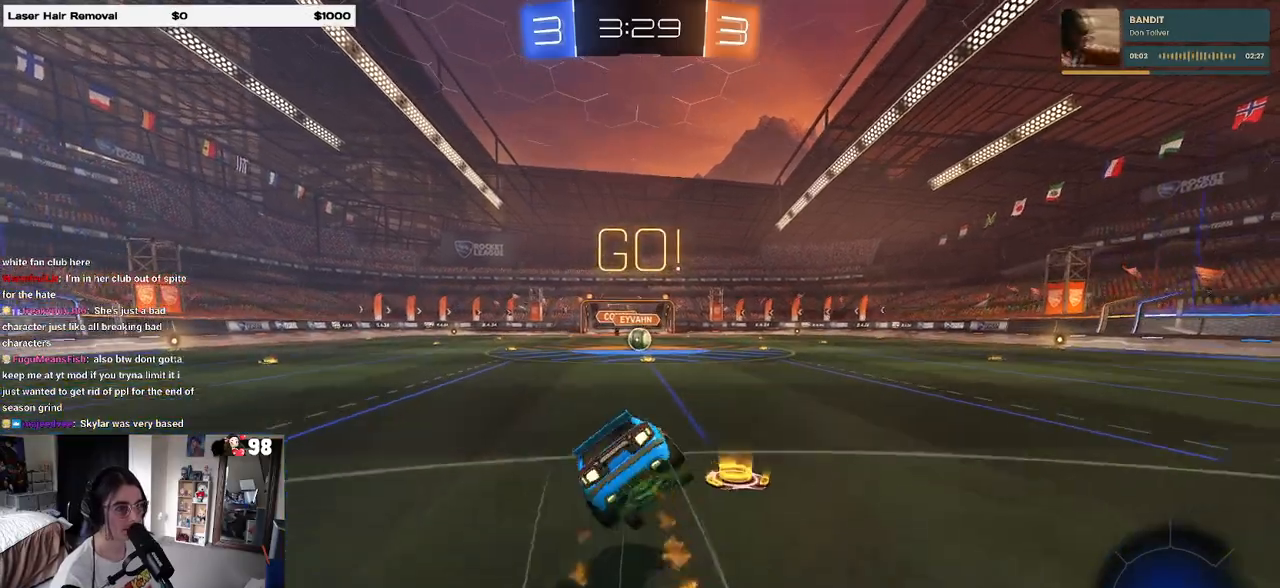
{"buttons": ["R1", "R2"], "left_stick": "down-left", "right_stick": "center", "events": [[150, "left_stick", "down-left"]]}
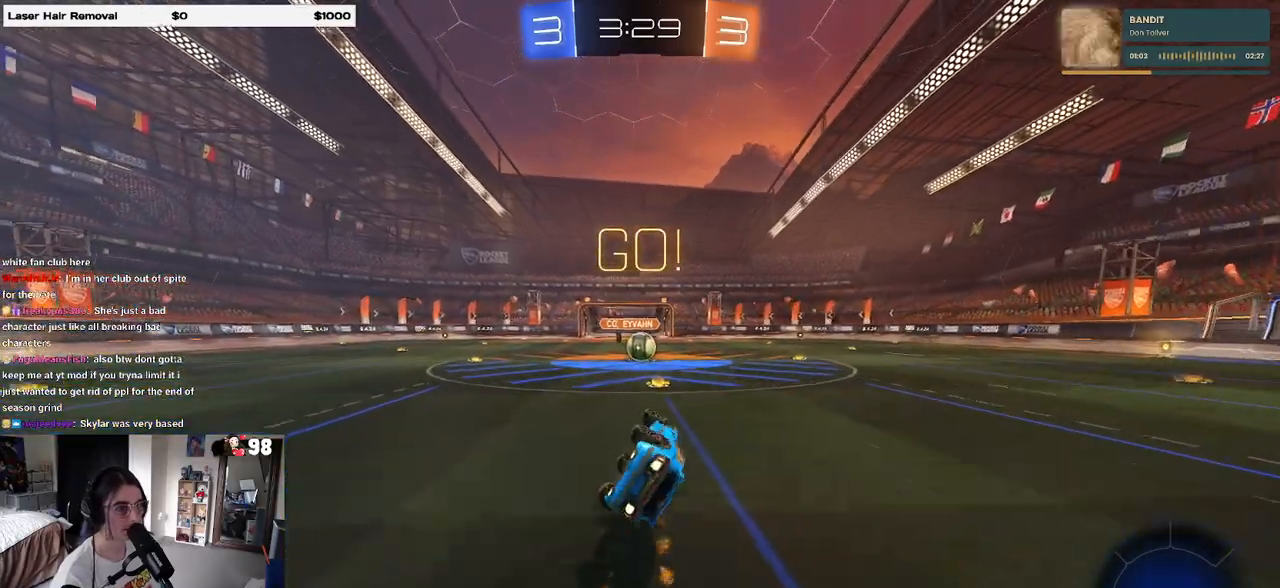
{"buttons": ["R2"], "left_stick": "down-right", "right_stick": "center", "events": [[333, "left_stick", "down-right"], [417, "R1", "up"]]}
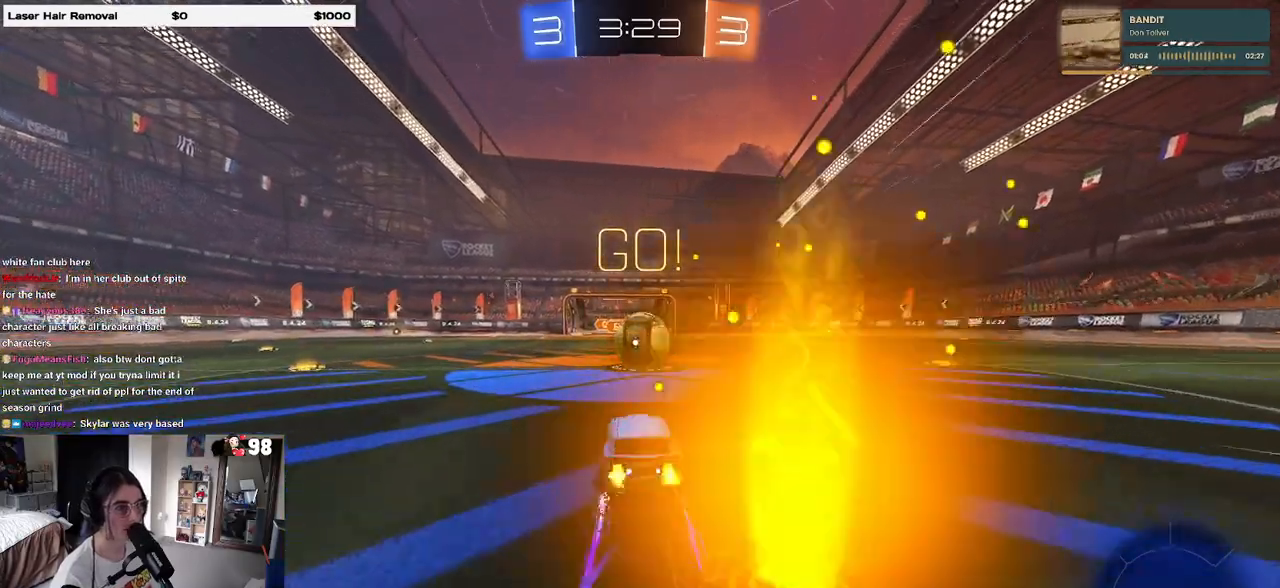
{"buttons": ["R2"], "left_stick": "up-right", "right_stick": "center", "events": [[33, "left_stick", "center"], [133, "CROSS", "down"], [300, "CROSS", "up"], [300, "left_stick", "up-right"], [367, "CROSS", "down"], [500, "CROSS", "up"]]}
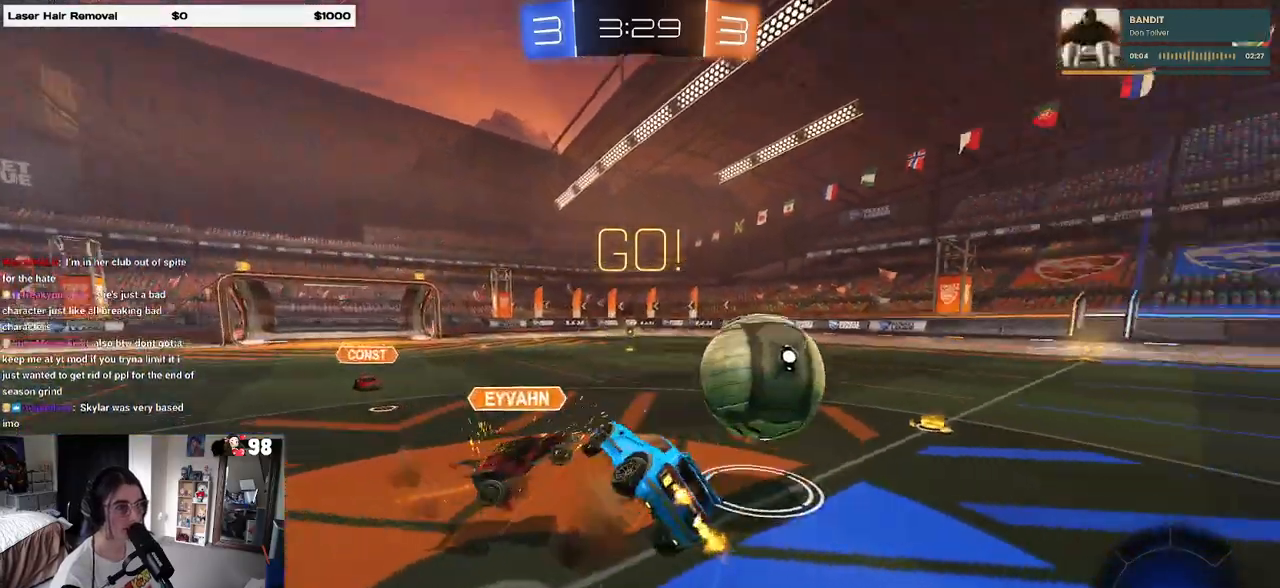
{"buttons": ["R2"], "left_stick": "up-right", "right_stick": "center", "events": []}
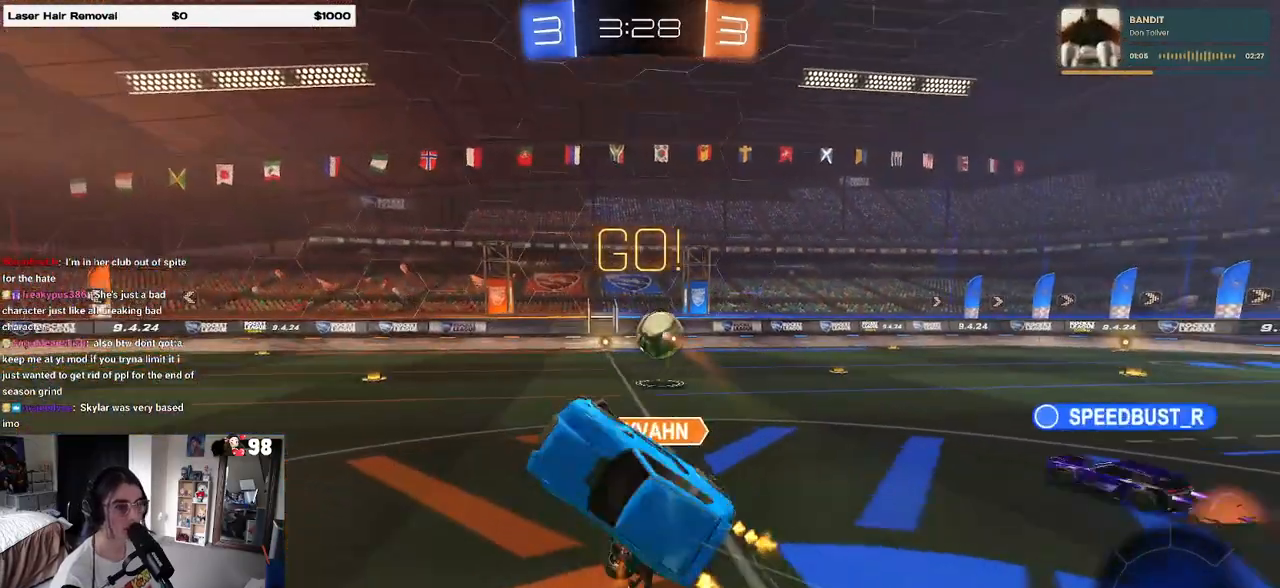
{"buttons": ["R2"], "left_stick": "right", "right_stick": "center", "events": [[433, "left_stick", "center"], [483, "left_stick", "right"]]}
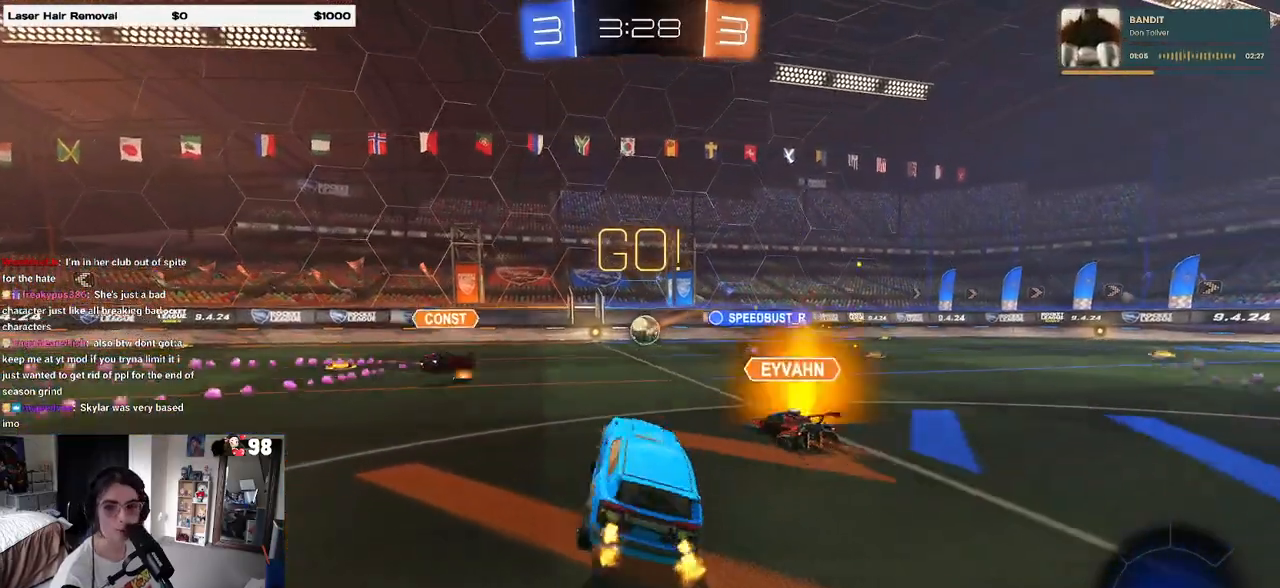
{"buttons": ["R2"], "left_stick": "right", "right_stick": "center", "events": [[133, "TRIANGLE", "down"], [233, "TRIANGLE", "up"]]}